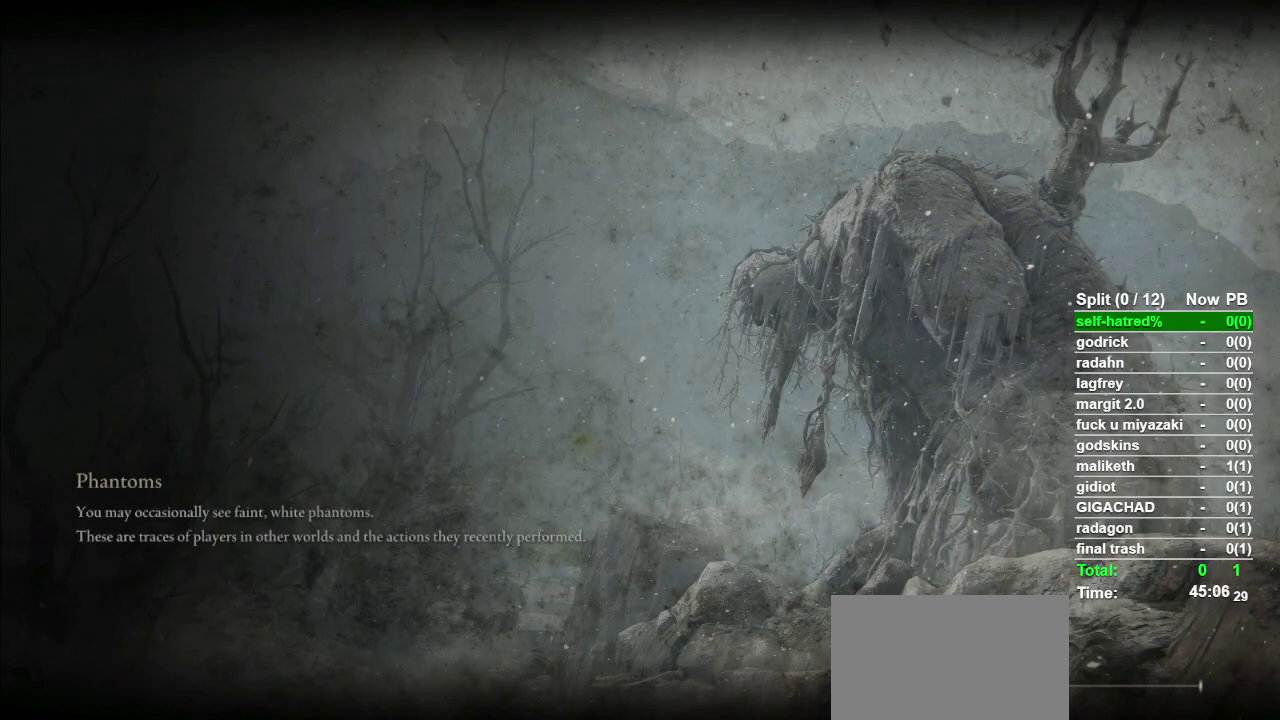
Gameplay with a controller (PlayStation layout); each line is a JSON object with the inputs held at the frame after it. "events" lists button and stick changes between this image and that frame as [ms after this image, input, new state], when the widget could be followed in between.
{"buttons": ["CROSS"], "left_stick": "center", "right_stick": "center", "events": [[467, "CROSS", "down"]]}
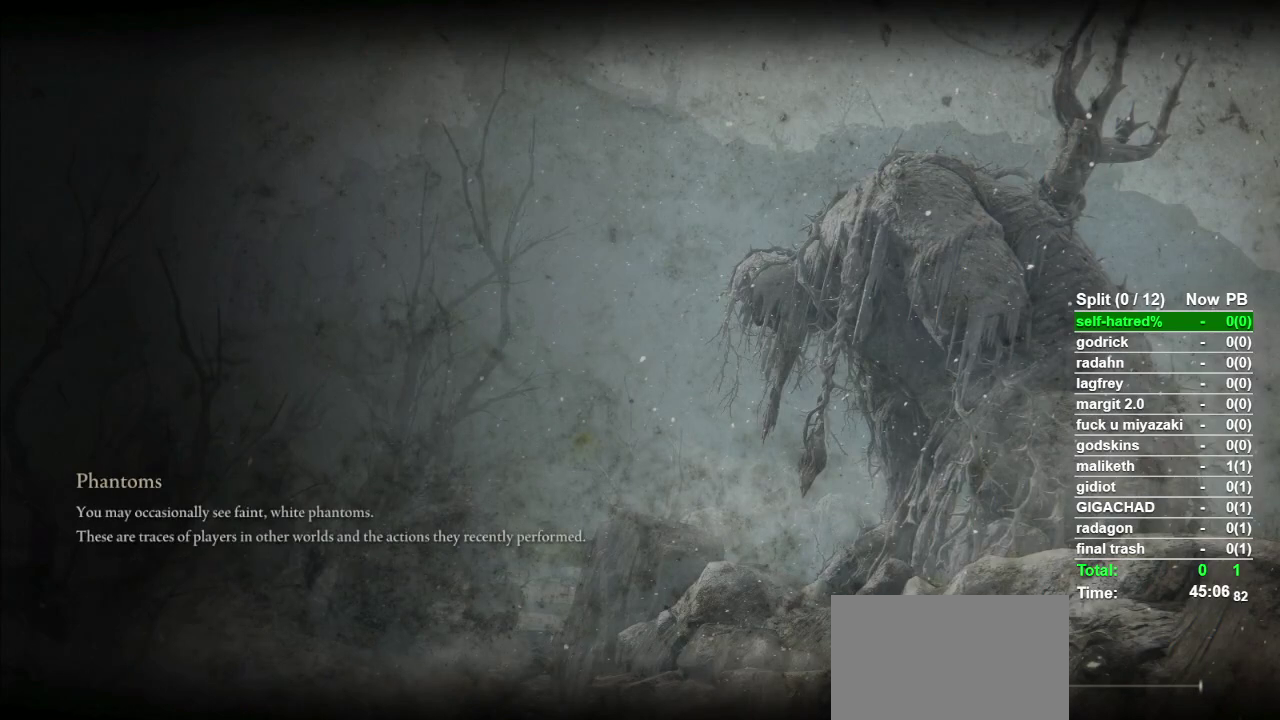
{"buttons": [], "left_stick": "center", "right_stick": "center", "events": [[67, "CROSS", "up"]]}
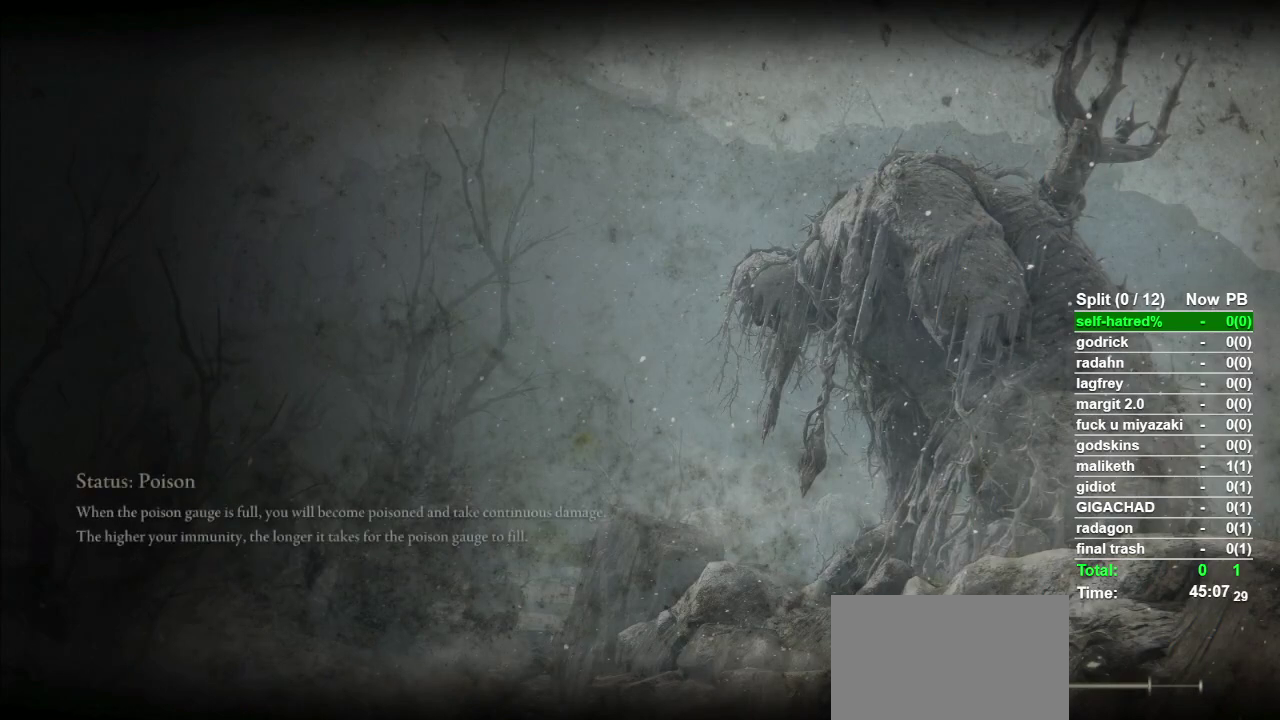
{"buttons": [], "left_stick": "center", "right_stick": "center", "events": []}
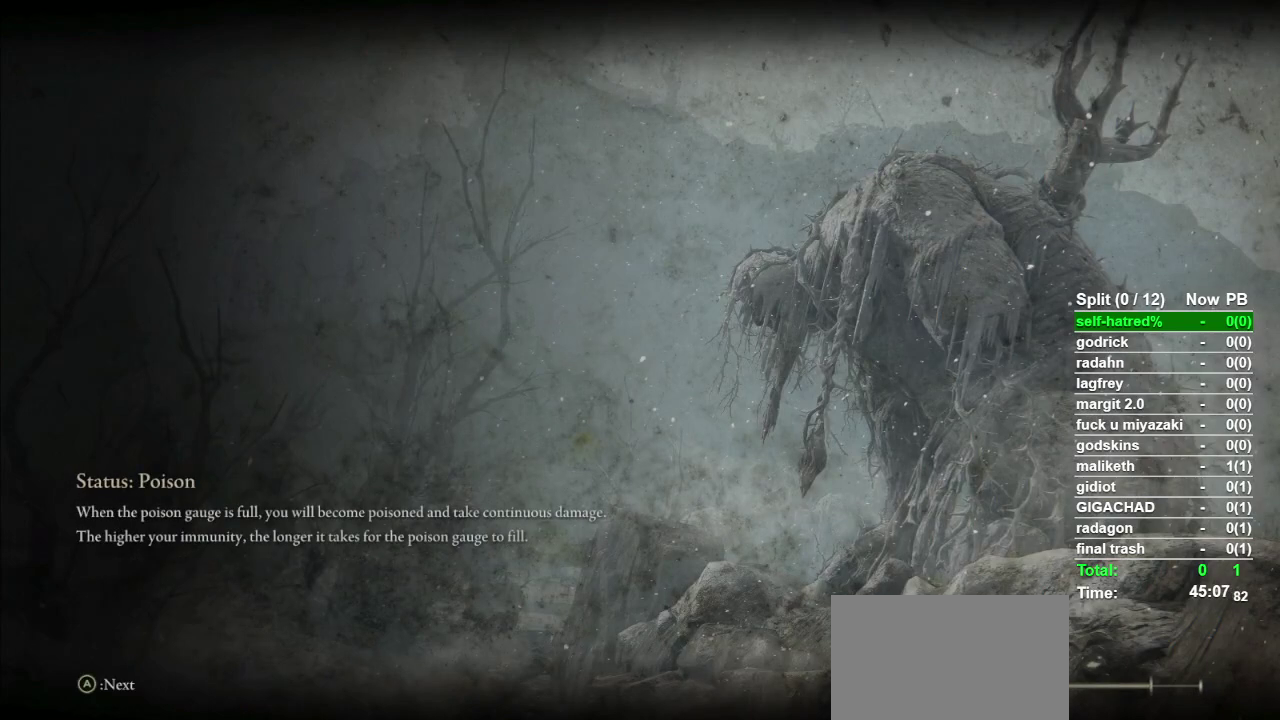
{"buttons": [], "left_stick": "center", "right_stick": "center", "events": [[67, "CROSS", "down"], [133, "CROSS", "up"]]}
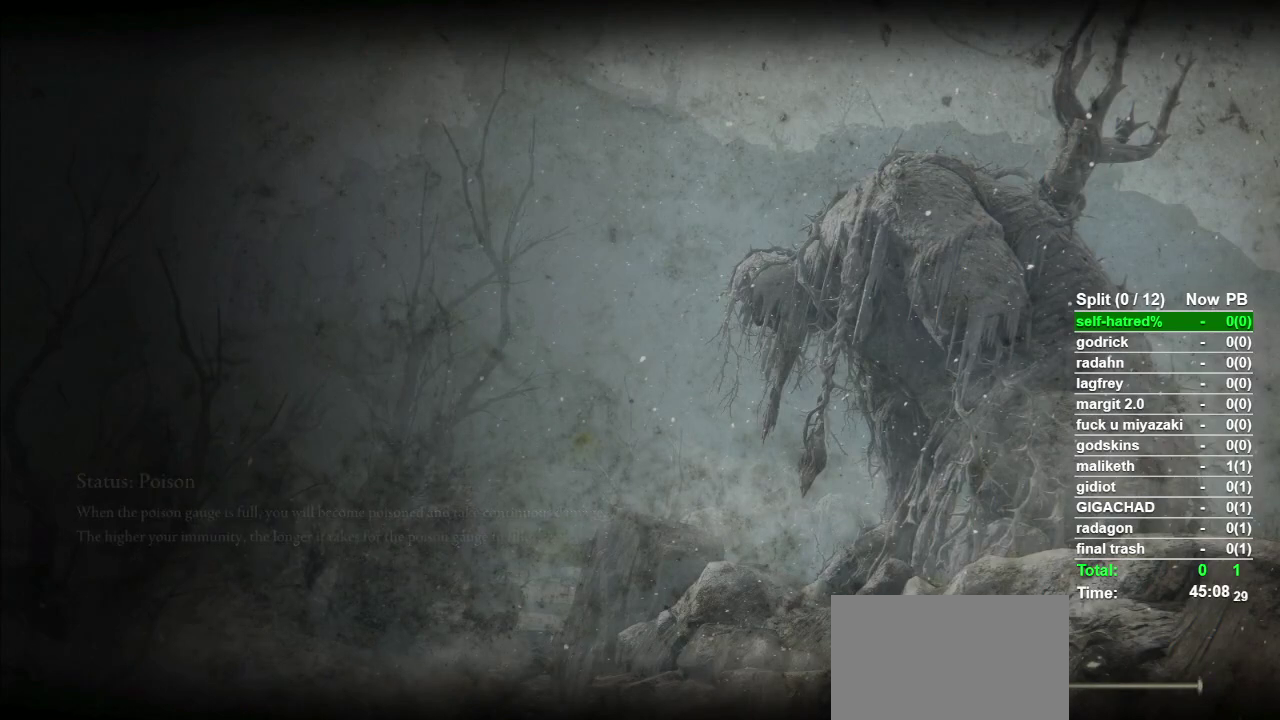
{"buttons": [], "left_stick": "center", "right_stick": "center", "events": []}
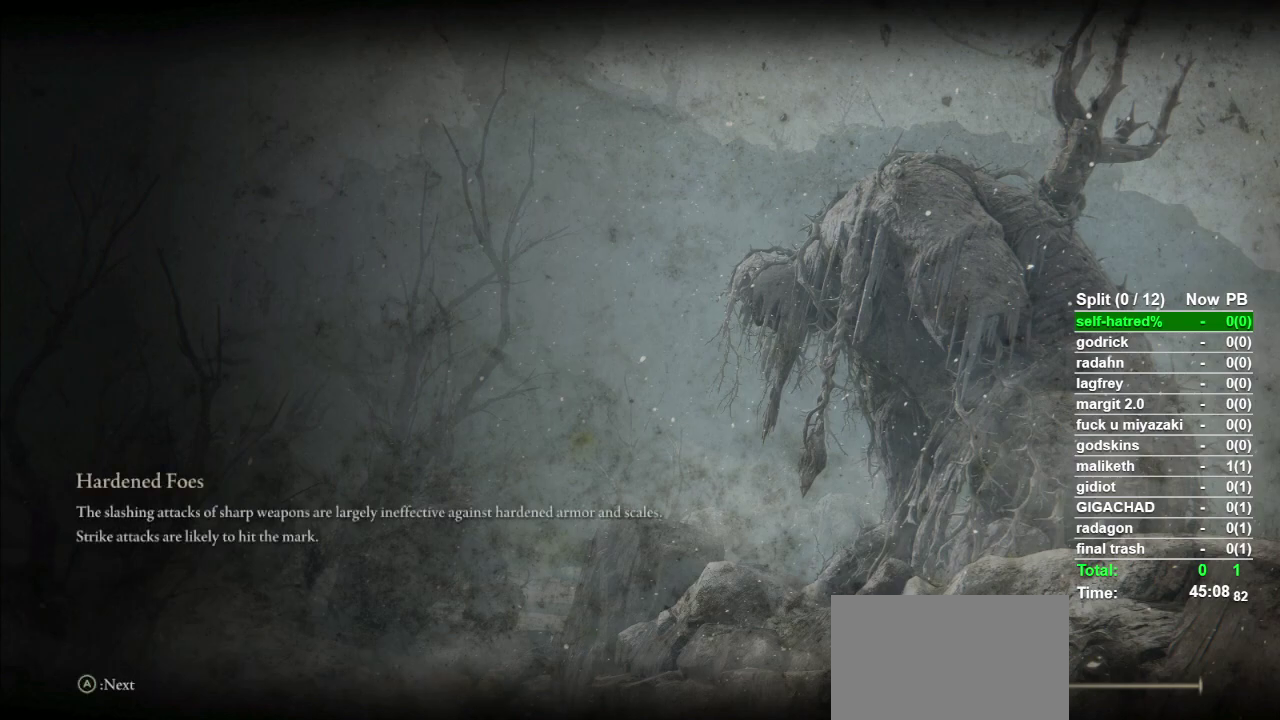
{"buttons": [], "left_stick": "center", "right_stick": "center", "events": [[400, "CROSS", "down"], [500, "CROSS", "up"]]}
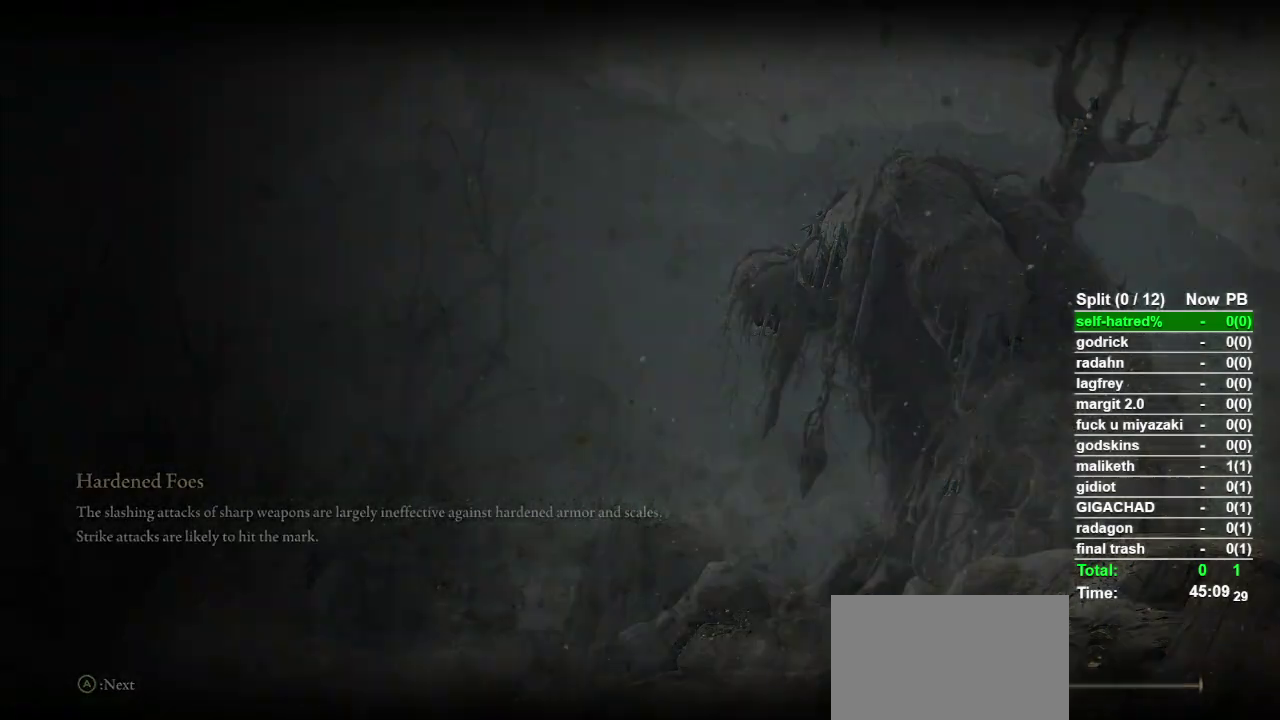
{"buttons": [], "left_stick": "center", "right_stick": "center", "events": []}
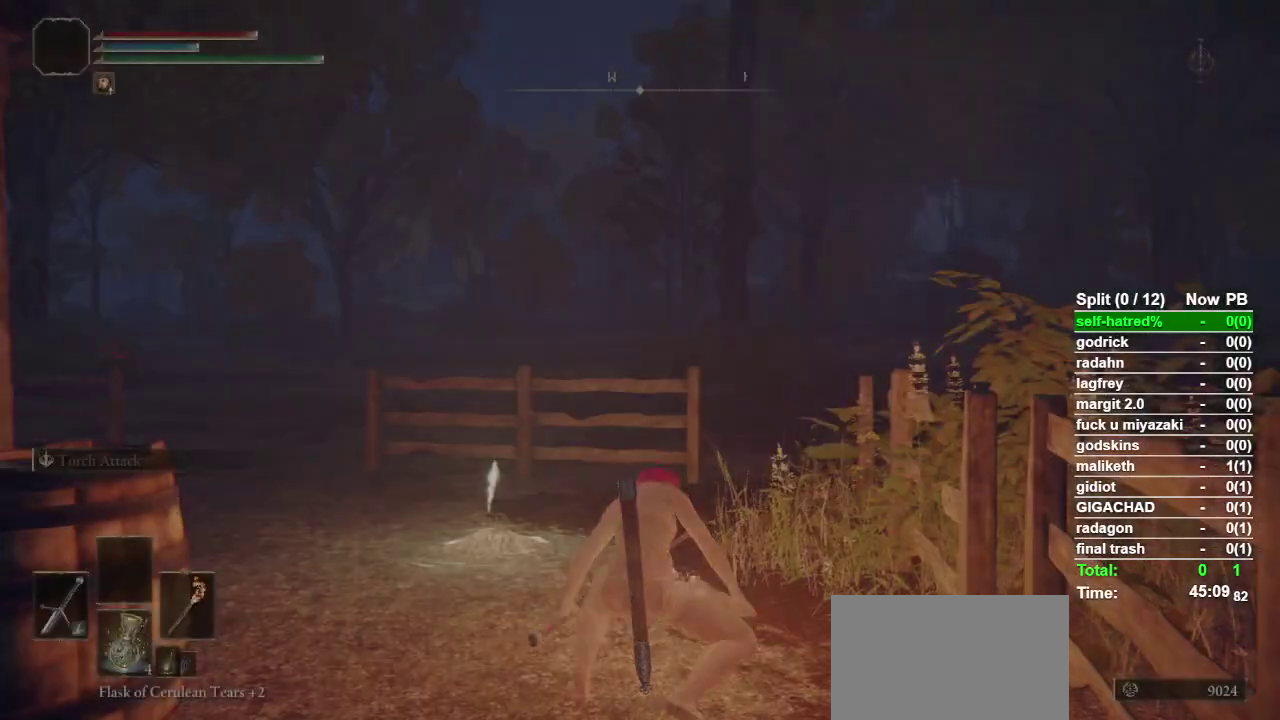
{"buttons": [], "left_stick": "up", "right_stick": "center", "events": [[67, "left_stick", "up"], [267, "right_stick", "down-left"], [467, "right_stick", "center"]]}
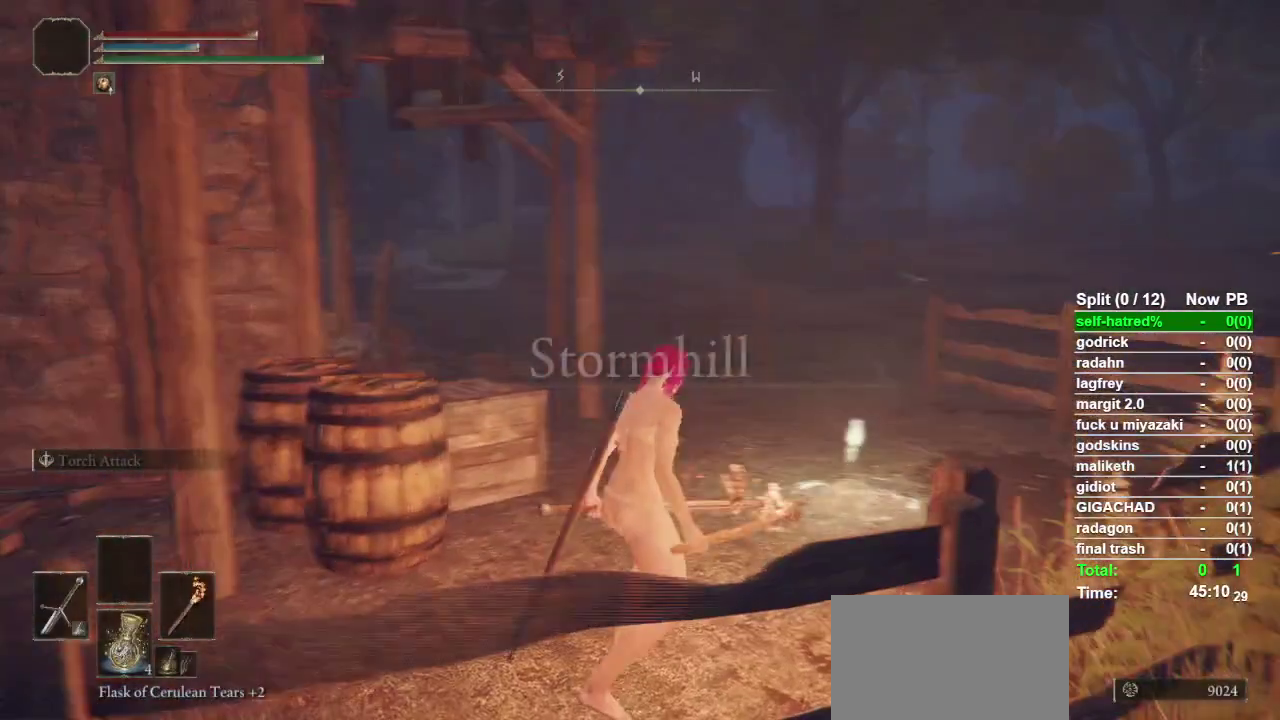
{"buttons": [], "left_stick": "up", "right_stick": "center", "events": [[267, "DPAD_RIGHT", "down"], [367, "DPAD_RIGHT", "up"]]}
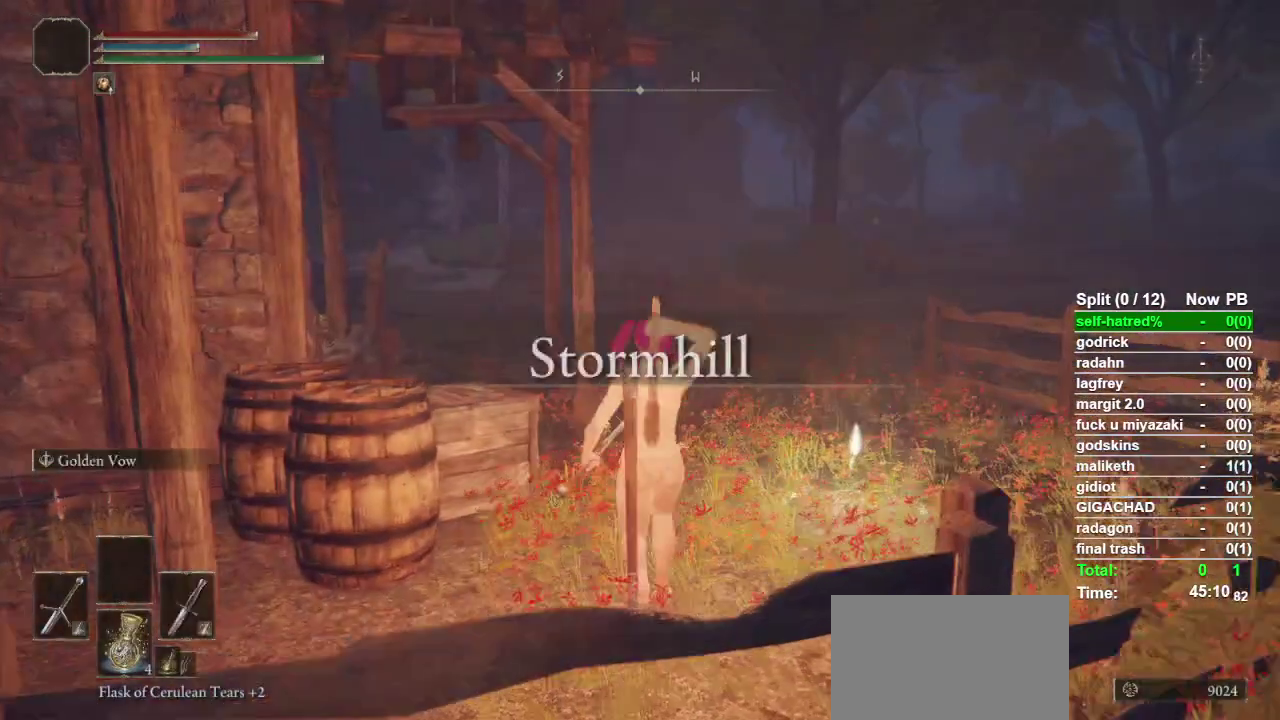
{"buttons": [], "left_stick": "up", "right_stick": "center", "events": []}